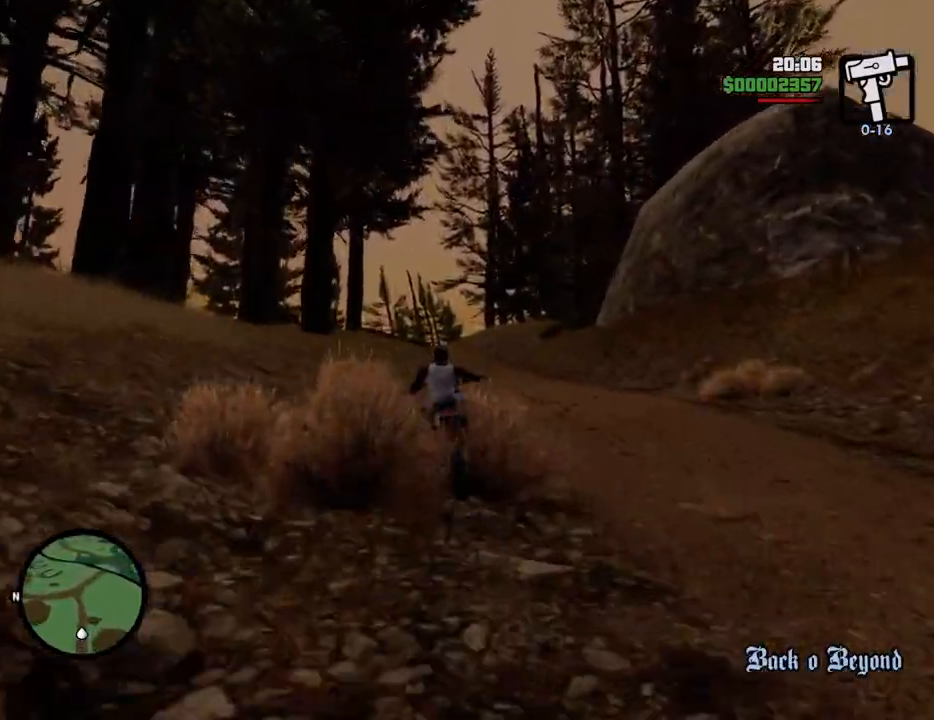
Gameplay with keyboard and mouse; each line is a JSON object with the keys and mouse buttons held at the frame after it. "events" lists presses ("down") and releases ("up") of "1", "2", "3", "4", "5", "6", "a", "alt", "c", "ctrl", "d", "down", "e", "escape", "f", "f1", "f2", "f3", "g", "h", "left", "num2", "q", "r", "right", "s", "shift", "space", "t", "tab", "up", "v", "w", "x", "z", "mouse_left", "mouse_middle", "mouse_right", "mouse_wheel_up" and "mouse_wheel_down" between this image and that frame as [ms after this image, input, new state], when the widget could be followed in between. "mouse_left", "mouse_middle", "mouse_right", "mouse_wheel_up", "mouse_wheel_down" = the "left", "middle", "right", "wheel_up", "wheel_down" buttons of the "mouse" list. No other keys are recorded. Mouse movement is not recorded.
{"keys": ["w"], "mouse": [], "events": [[67, "2", "up"], [167, "2", "down"], [251, "2", "up"], [351, "2", "down"], [484, "2", "up"]]}
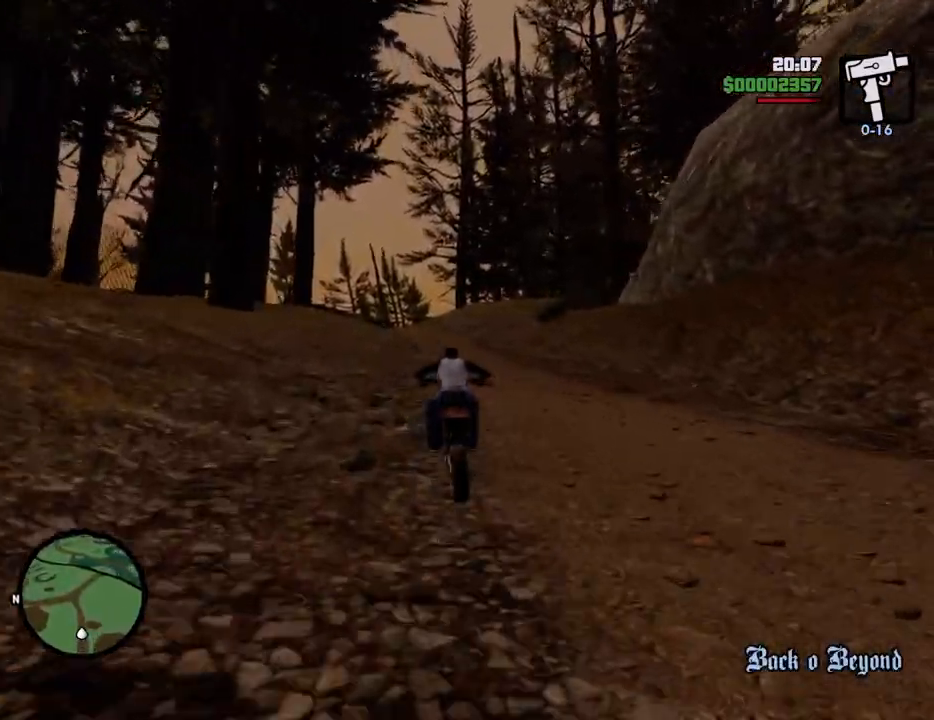
{"keys": ["2", "w"], "mouse": [], "events": [[101, "2", "down"], [201, "2", "up"], [251, "2", "down"], [385, "2", "up"], [485, "2", "down"]]}
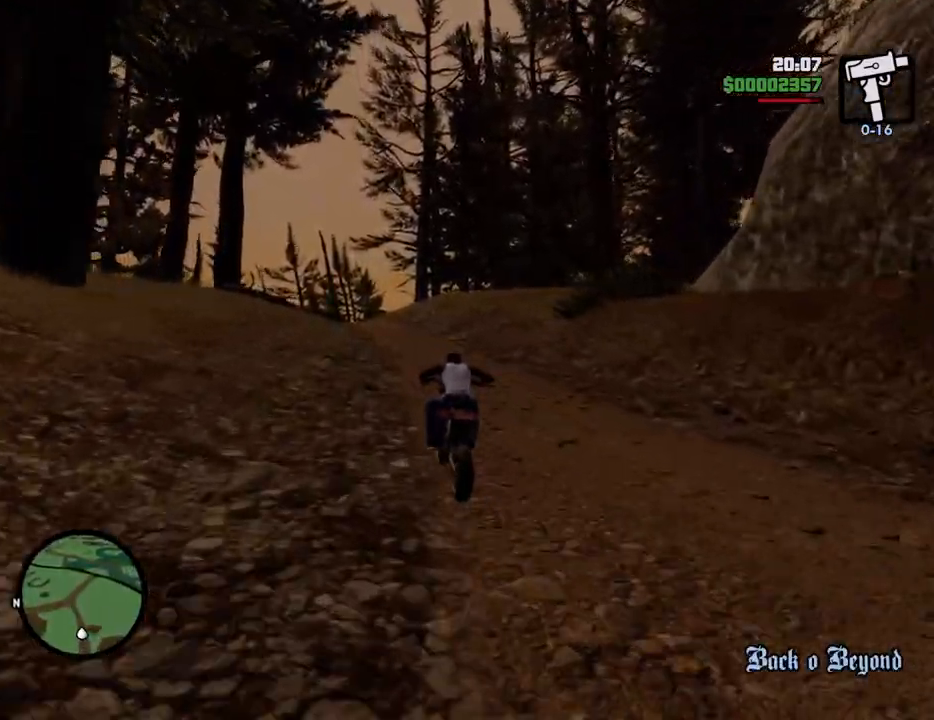
{"keys": ["w"], "mouse": [], "events": [[66, "2", "up"], [167, "2", "down"], [300, "2", "up"], [350, "2", "down"], [501, "2", "up"]]}
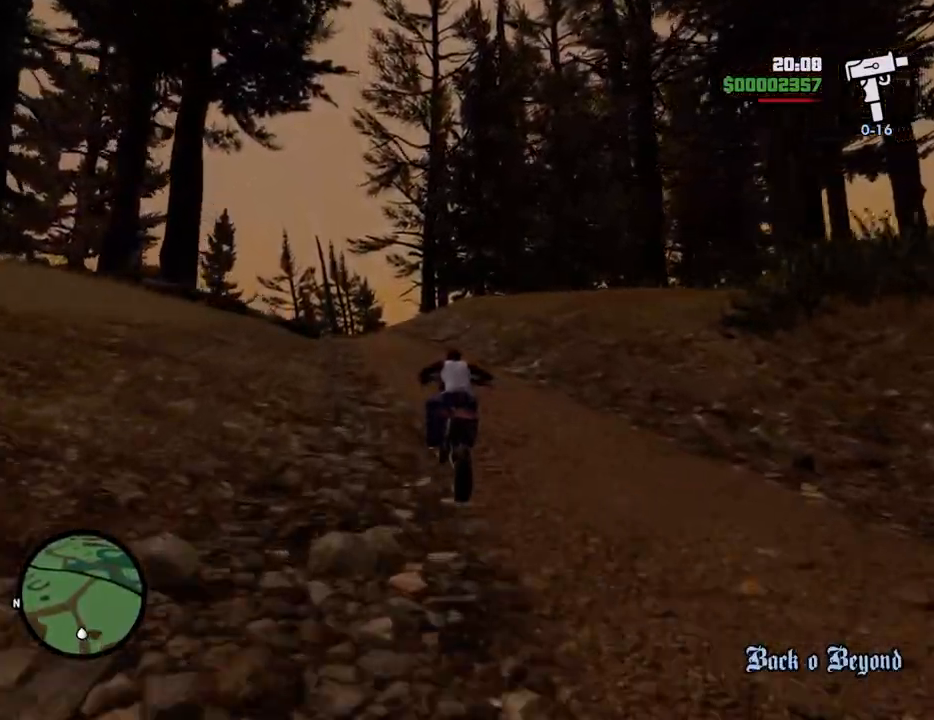
{"keys": ["2", "w"], "mouse": [], "events": [[33, "a", "down"], [83, "2", "down"], [133, "a", "up"], [234, "2", "up"], [317, "2", "down"], [468, "2", "up"], [501, "2", "down"]]}
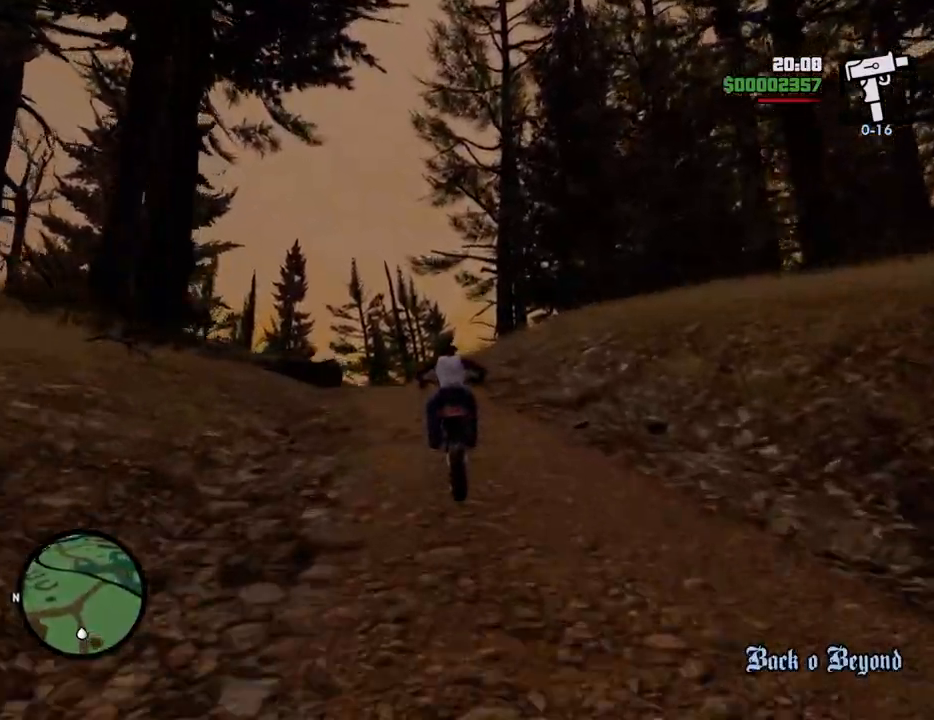
{"keys": ["w"], "mouse": [], "events": [[200, "2", "up"], [334, "a", "down"], [384, "a", "up"]]}
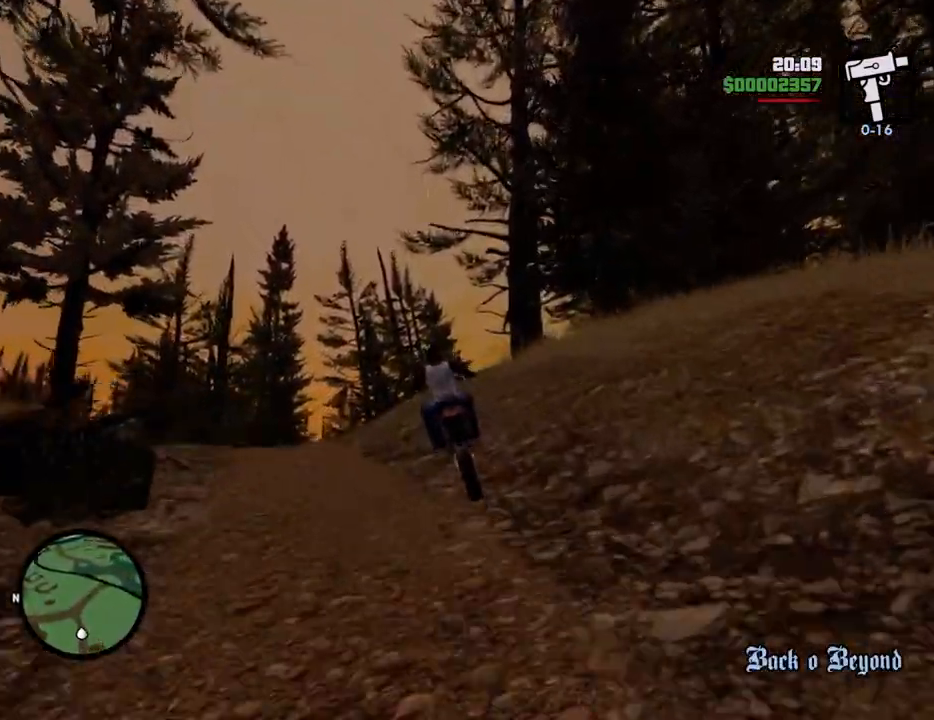
{"keys": ["d", "w"], "mouse": [], "events": [[451, "d", "down"]]}
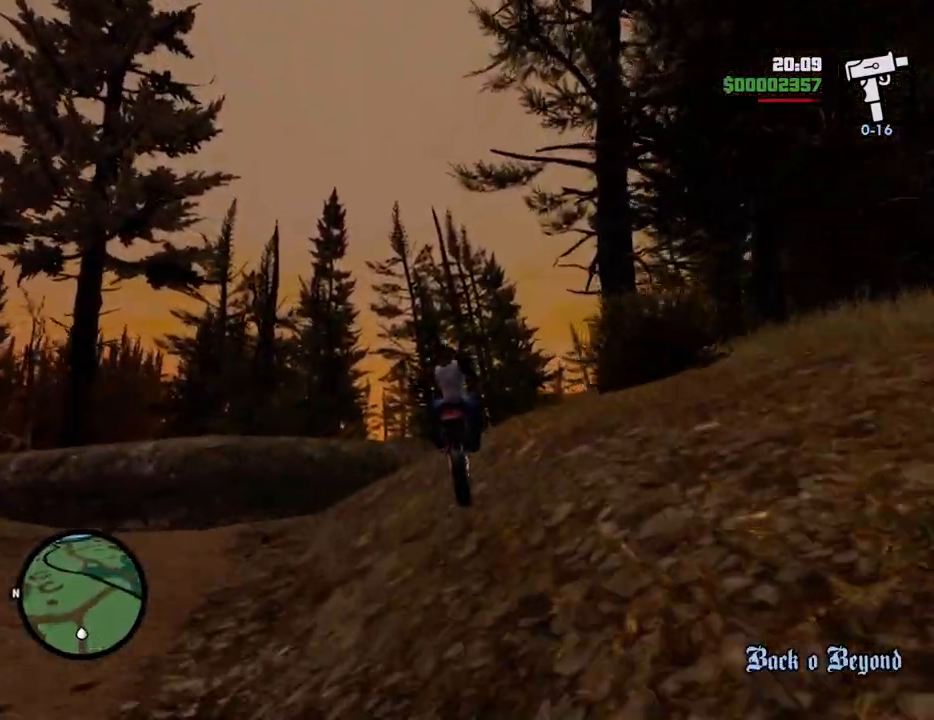
{"keys": ["w"], "mouse": [], "events": [[134, "d", "up"]]}
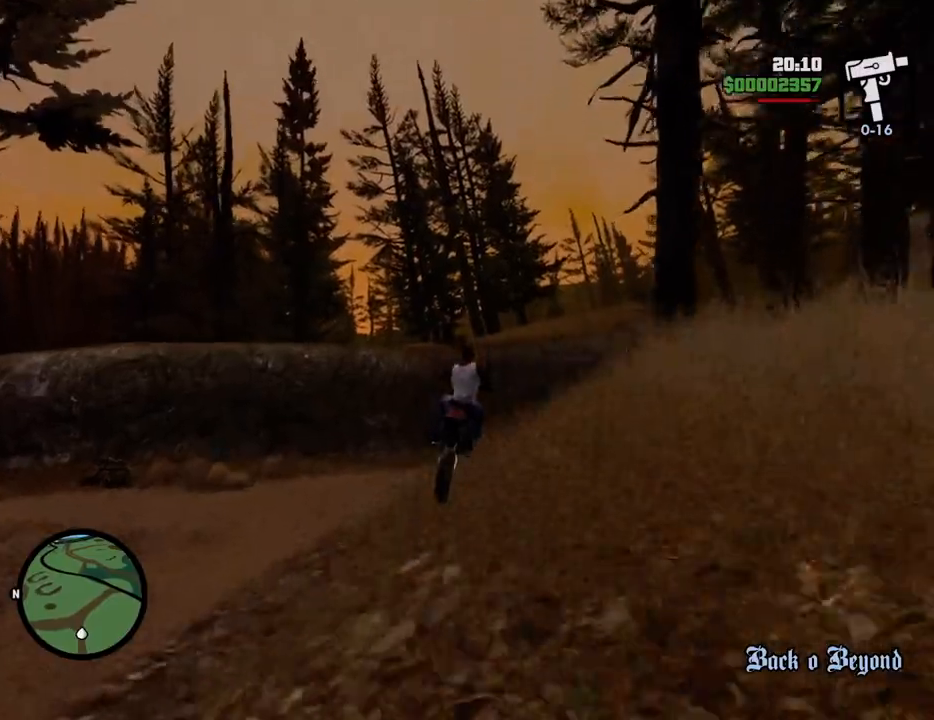
{"keys": ["d", "w"], "mouse": [], "events": [[334, "d", "down"]]}
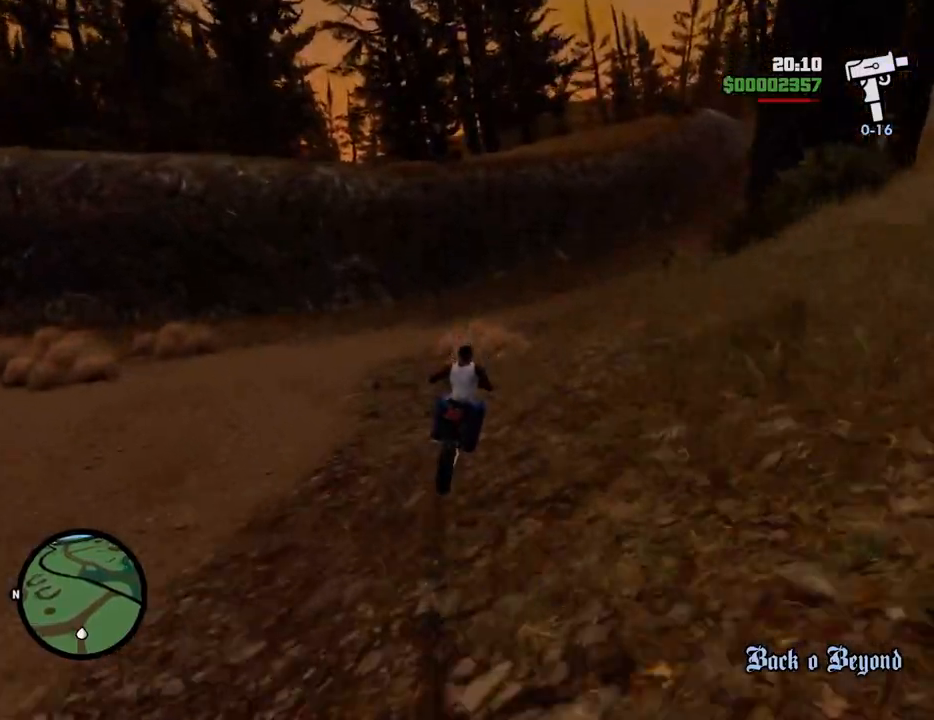
{"keys": ["d", "w"], "mouse": [], "events": []}
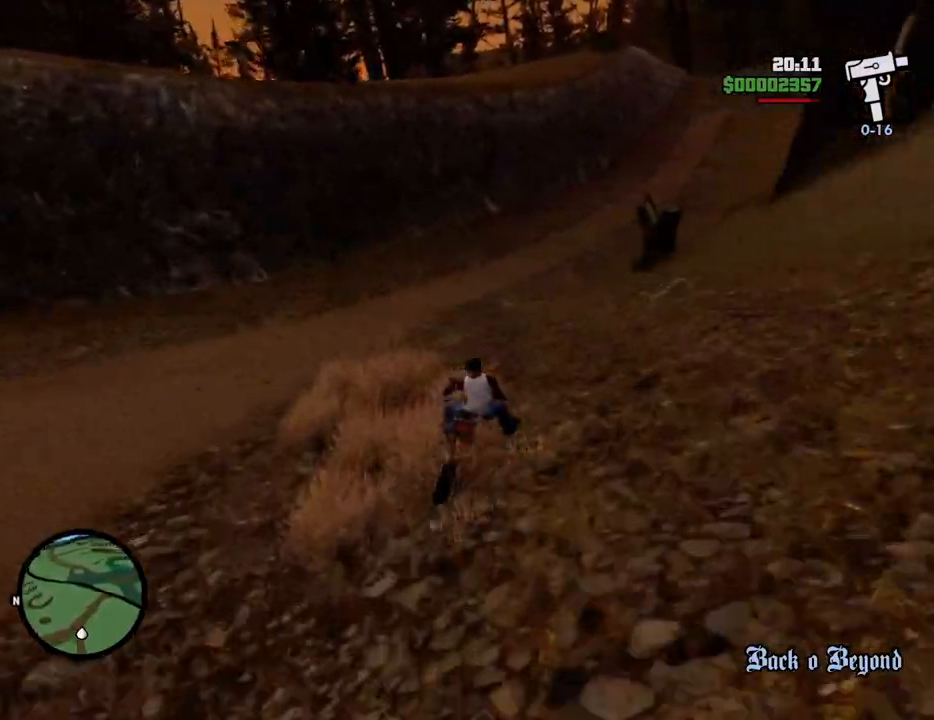
{"keys": ["2", "d", "w"], "mouse": [], "events": [[184, "2", "down"], [317, "2", "up"], [468, "2", "down"]]}
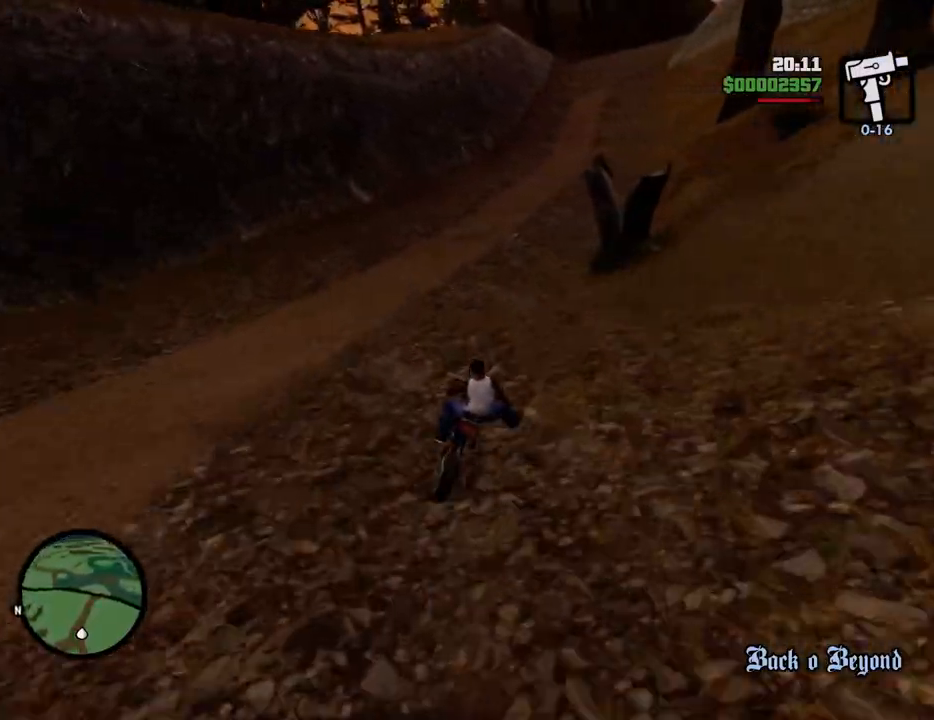
{"keys": ["w"], "mouse": [], "events": [[84, "2", "up"], [184, "2", "down"], [317, "2", "up"], [368, "2", "down"], [468, "d", "up"], [501, "2", "up"]]}
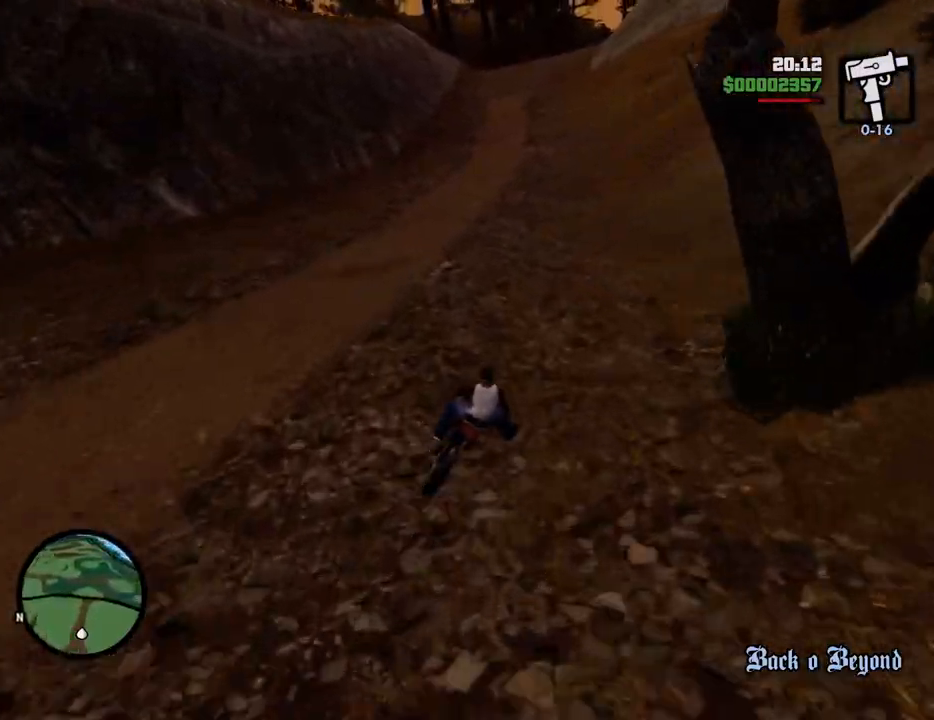
{"keys": ["d", "w"], "mouse": [], "events": [[100, "2", "down"], [151, "d", "down"], [234, "2", "up"], [284, "d", "up"], [334, "2", "down"], [435, "d", "down"], [485, "2", "up"]]}
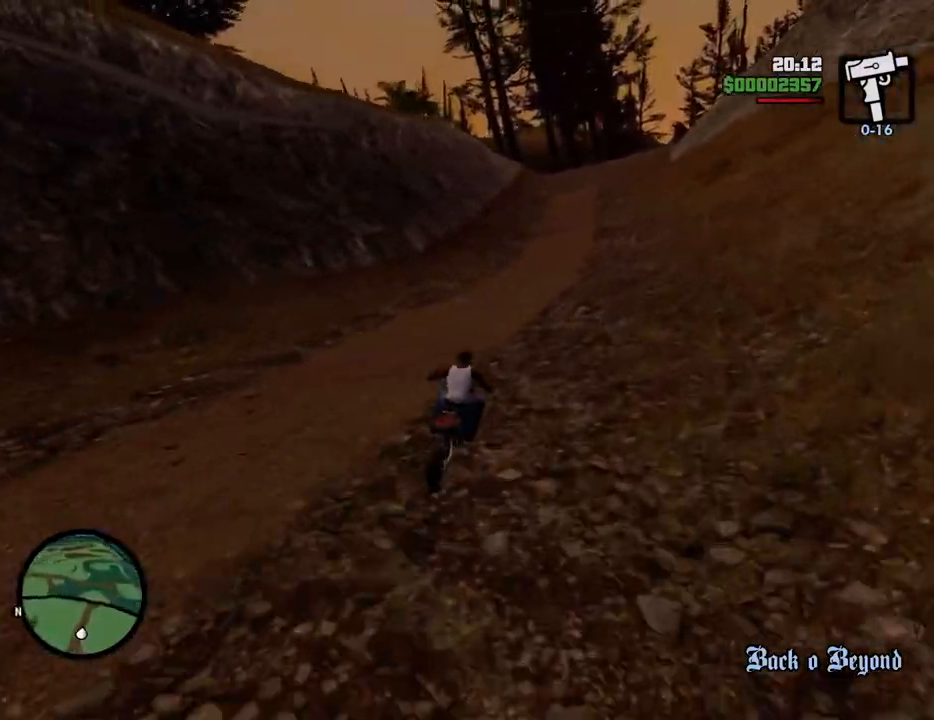
{"keys": ["2", "w"], "mouse": [], "events": [[17, "2", "down"], [67, "d", "up"], [167, "2", "up"], [251, "2", "down"], [401, "2", "up"], [401, "d", "down"], [451, "2", "down"], [485, "d", "up"]]}
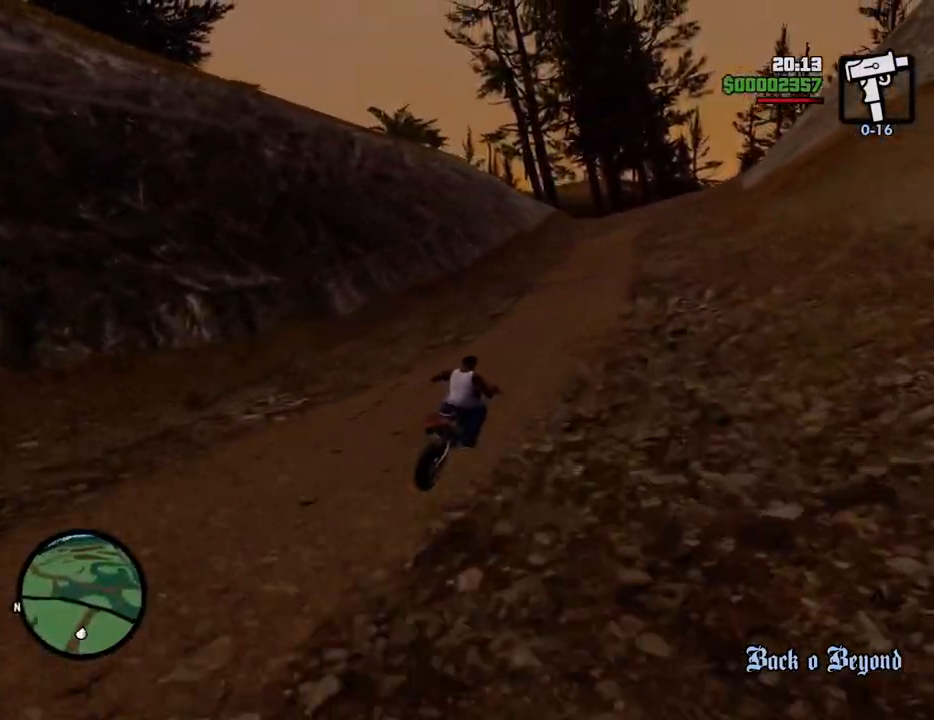
{"keys": ["2", "w"], "mouse": [], "events": [[83, "2", "up"], [183, "2", "down"], [317, "2", "up"], [417, "2", "down"]]}
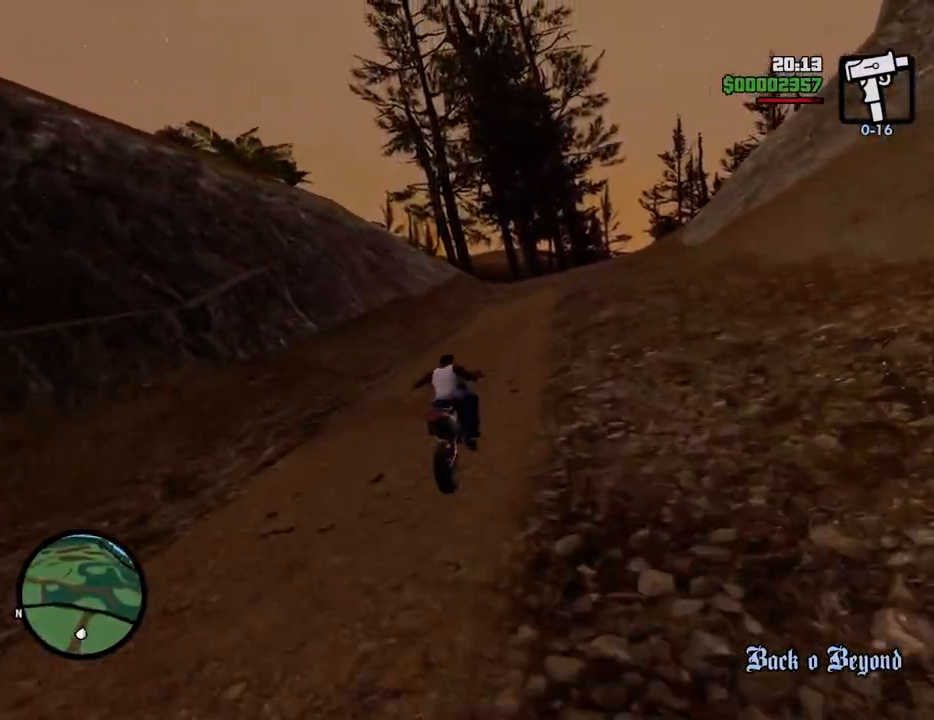
{"keys": ["d", "w"], "mouse": [], "events": [[50, "2", "up"], [150, "2", "down"], [150, "d", "down"], [284, "2", "up"], [334, "2", "down"], [467, "2", "up"]]}
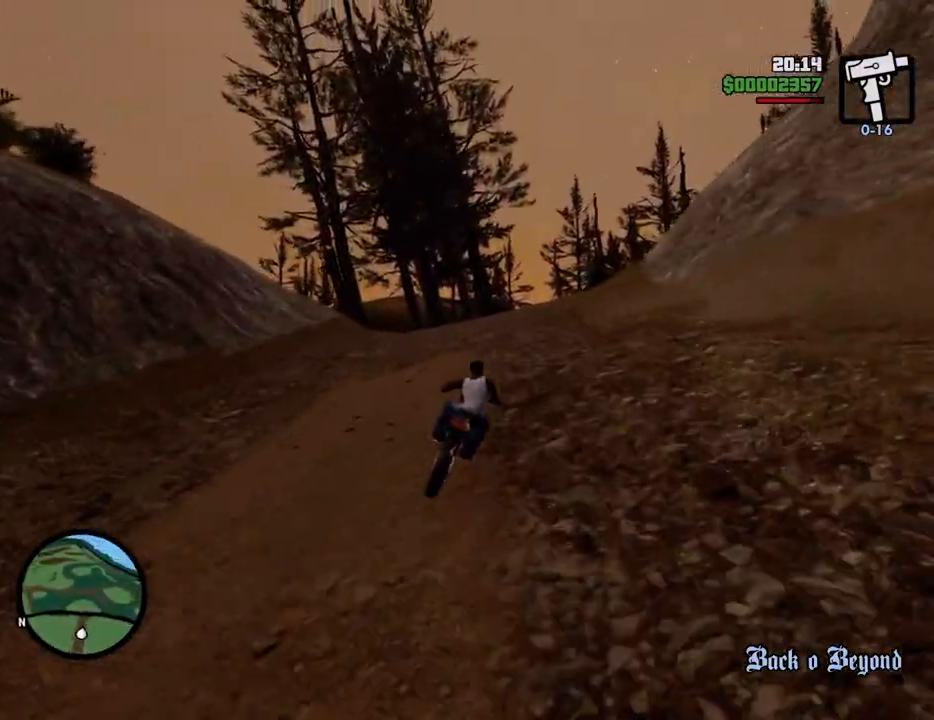
{"keys": ["2", "a", "w"], "mouse": [], "events": [[67, "2", "down"], [217, "2", "up"], [250, "d", "up"], [301, "2", "down"], [301, "a", "down"], [401, "2", "up"], [484, "2", "down"]]}
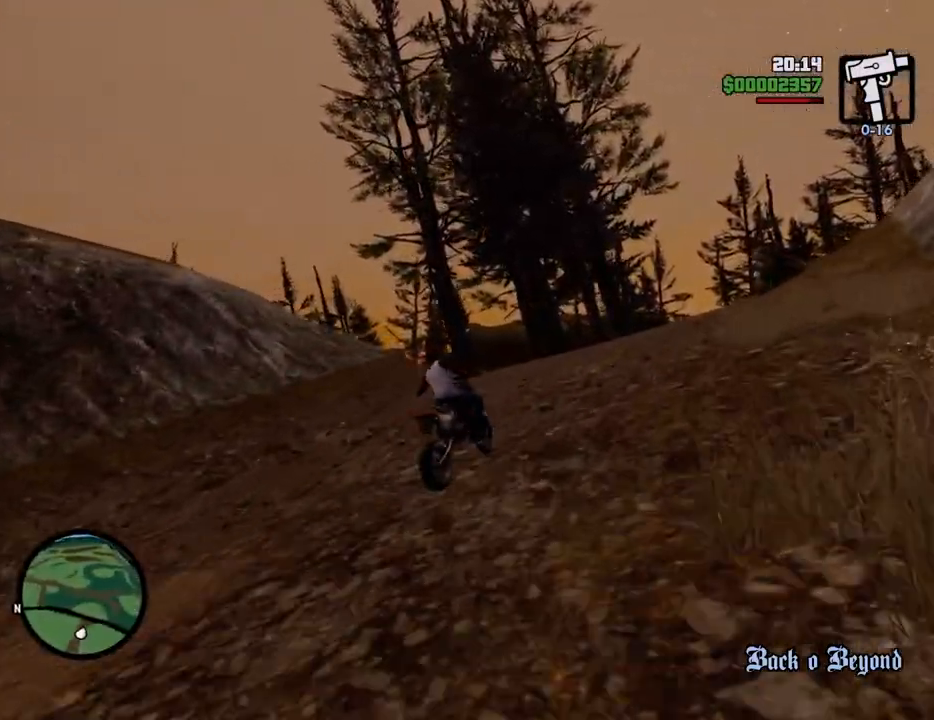
{"keys": ["a", "w"], "mouse": [], "events": [[151, "2", "up"], [251, "2", "down"], [385, "2", "up"]]}
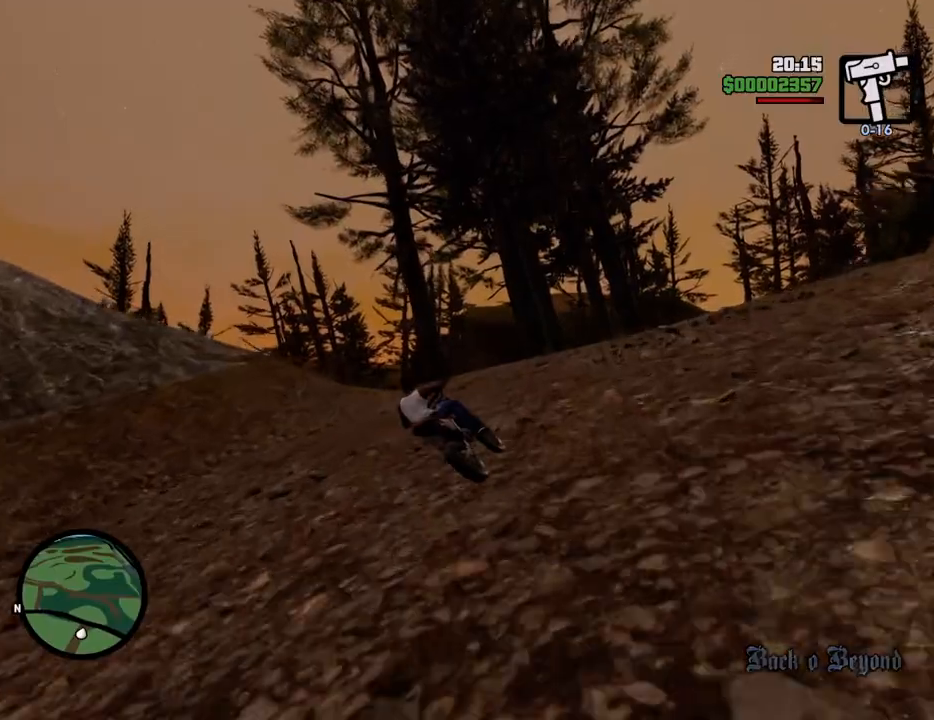
{"keys": ["a", "space"], "mouse": [], "events": [[251, "5", "down"], [351, "w", "up"], [452, "5", "up"], [452, "space", "down"]]}
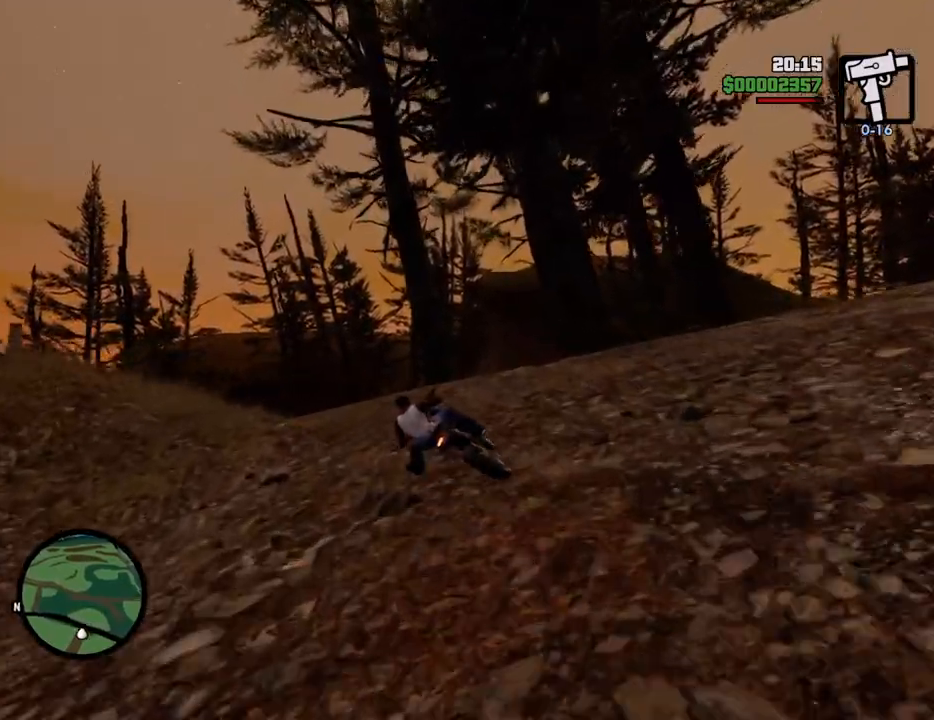
{"keys": ["a", "w"], "mouse": [], "events": [[33, "space", "up"], [234, "w", "down"]]}
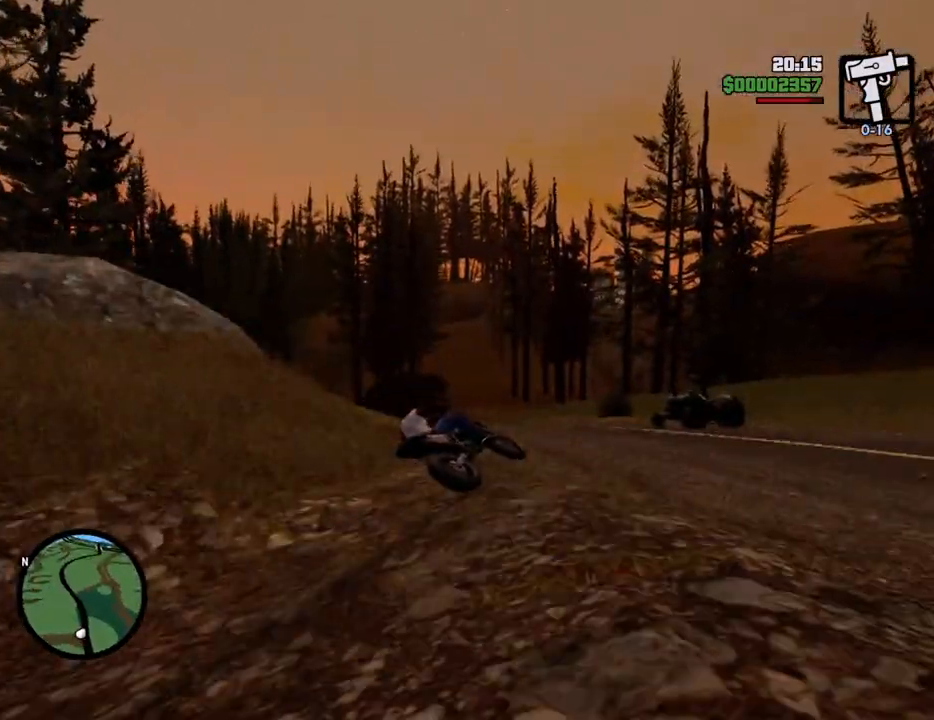
{"keys": ["a", "w"], "mouse": [], "events": []}
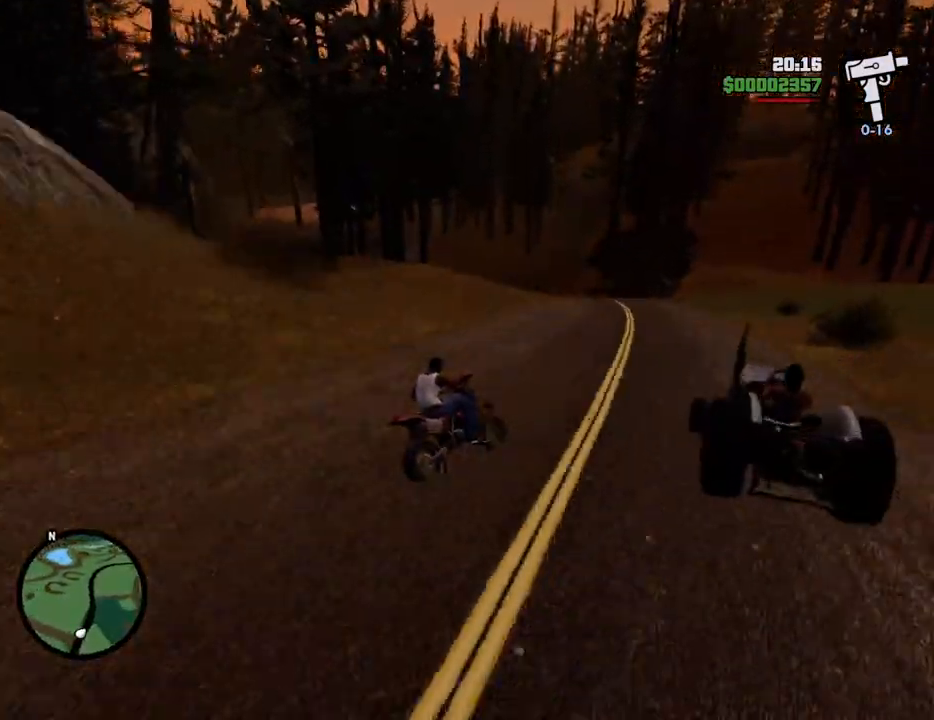
{"keys": ["a", "w"], "mouse": [], "events": [[167, "2", "down"], [251, "2", "up"], [351, "2", "down"], [501, "2", "up"]]}
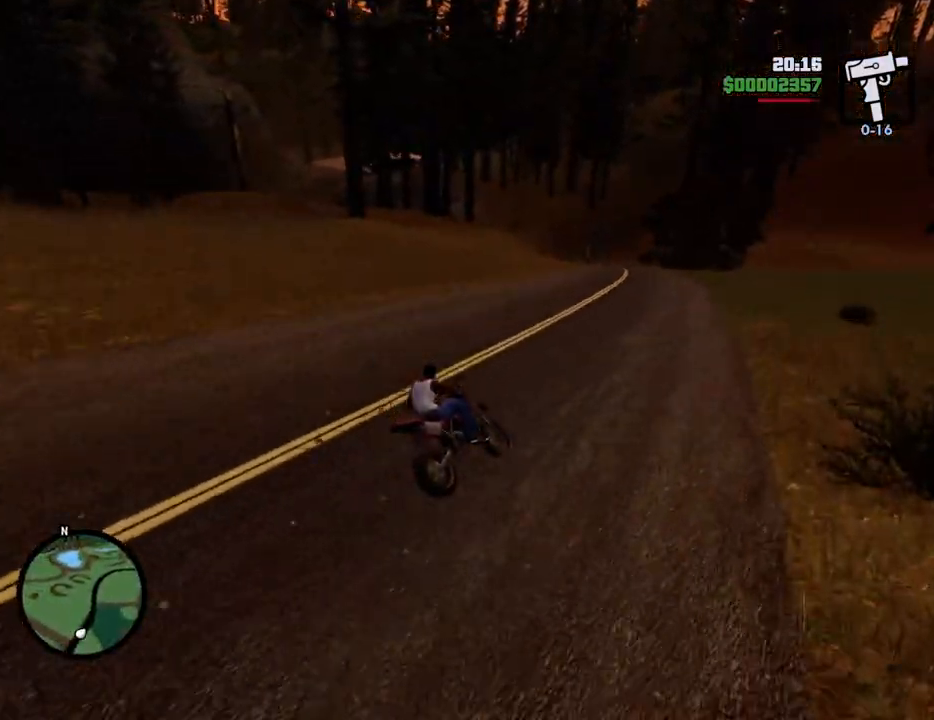
{"keys": ["w"], "mouse": [], "events": [[84, "2", "down"], [184, "a", "up"], [234, "2", "up"], [318, "2", "down"], [468, "2", "up"]]}
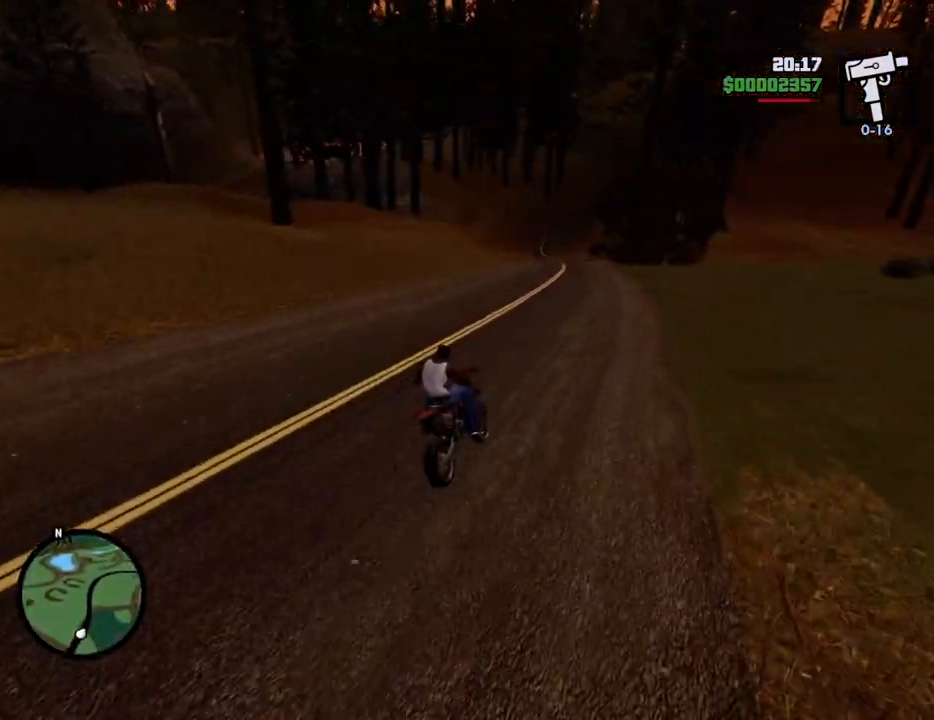
{"keys": ["2", "a", "w"], "mouse": [], "events": [[17, "2", "down"], [17, "a", "down"], [151, "2", "up"], [151, "a", "up"], [234, "2", "down"], [334, "a", "down"], [385, "2", "up"], [435, "2", "down"]]}
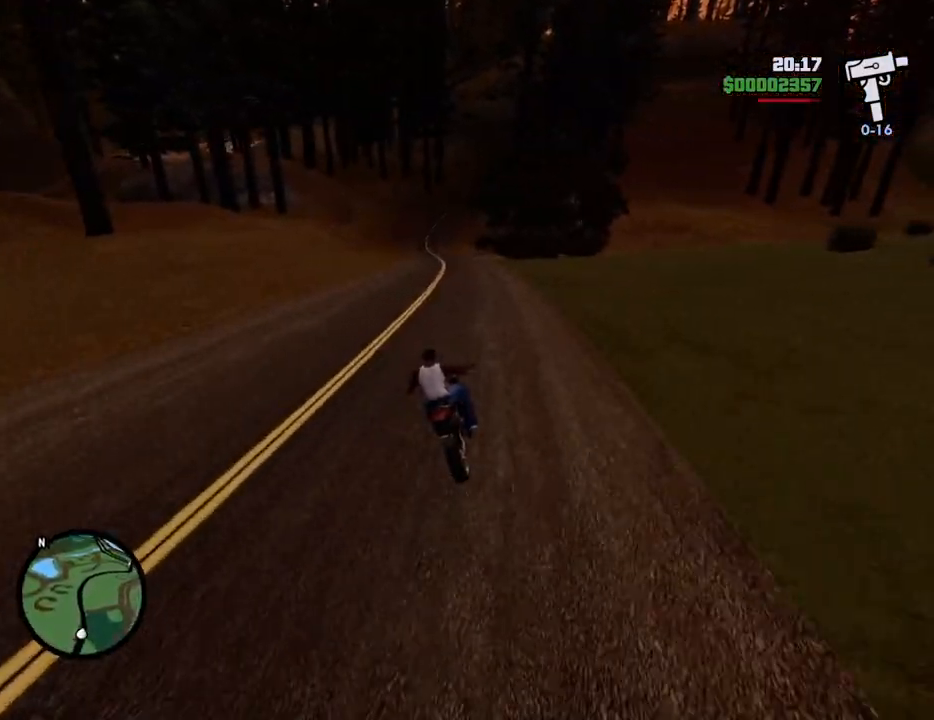
{"keys": ["w"], "mouse": [], "events": [[116, "2", "up"], [116, "a", "up"], [167, "2", "down"], [300, "2", "up"], [350, "2", "down"], [501, "2", "up"]]}
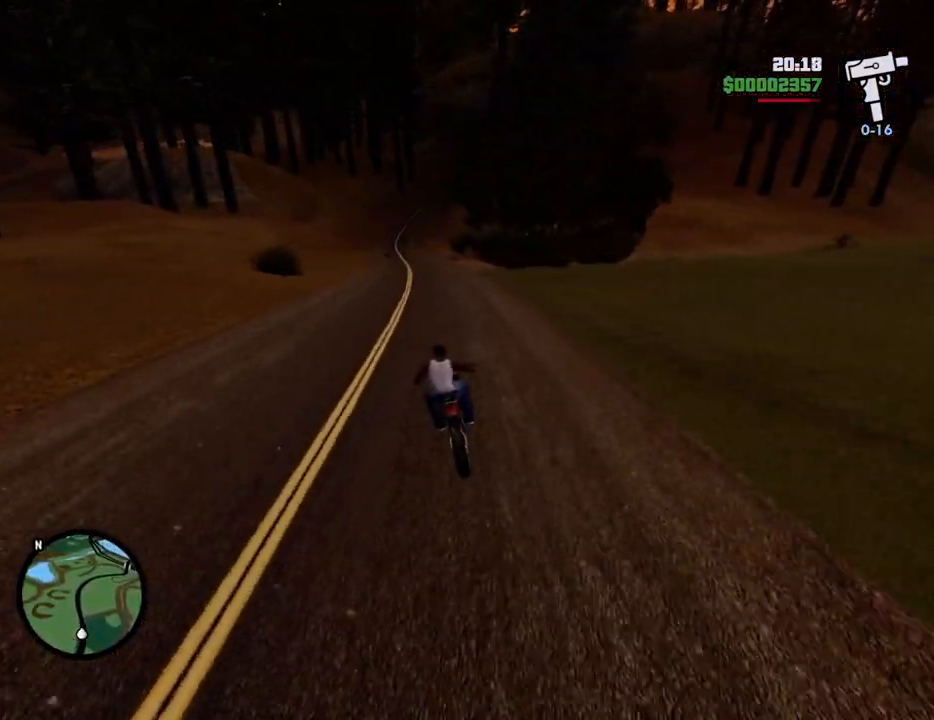
{"keys": ["2", "a", "w"], "mouse": [], "events": [[83, "2", "down"], [167, "2", "up"], [267, "2", "down"], [350, "2", "up"], [350, "a", "down"], [451, "2", "down"]]}
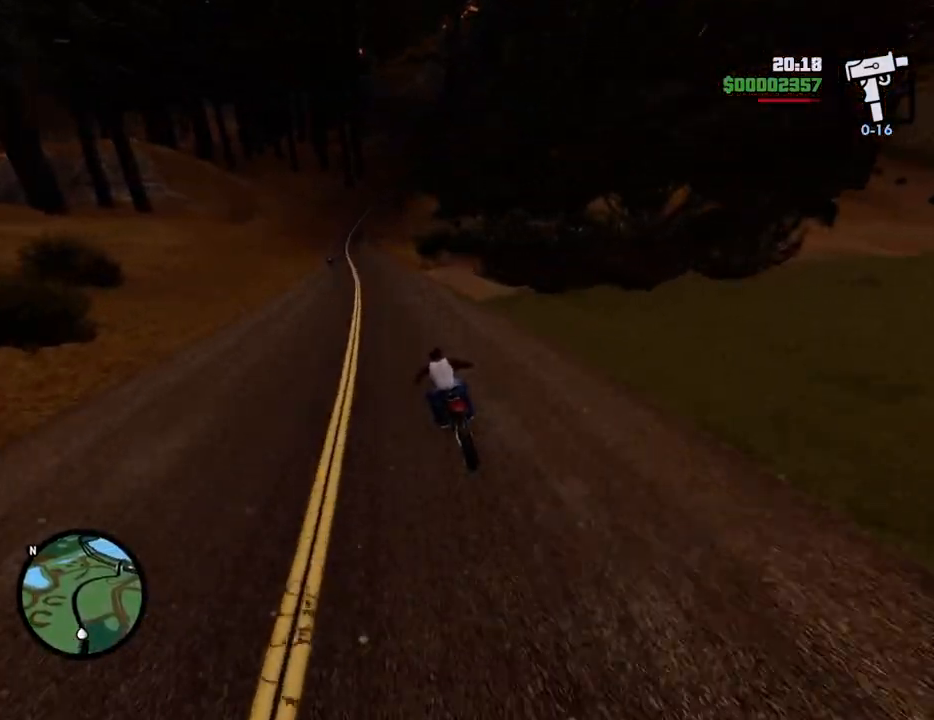
{"keys": ["a", "w"], "mouse": [], "events": [[33, "2", "up"], [33, "a", "up"], [184, "2", "down"], [267, "2", "up"], [367, "2", "down"], [417, "a", "down"], [501, "2", "up"]]}
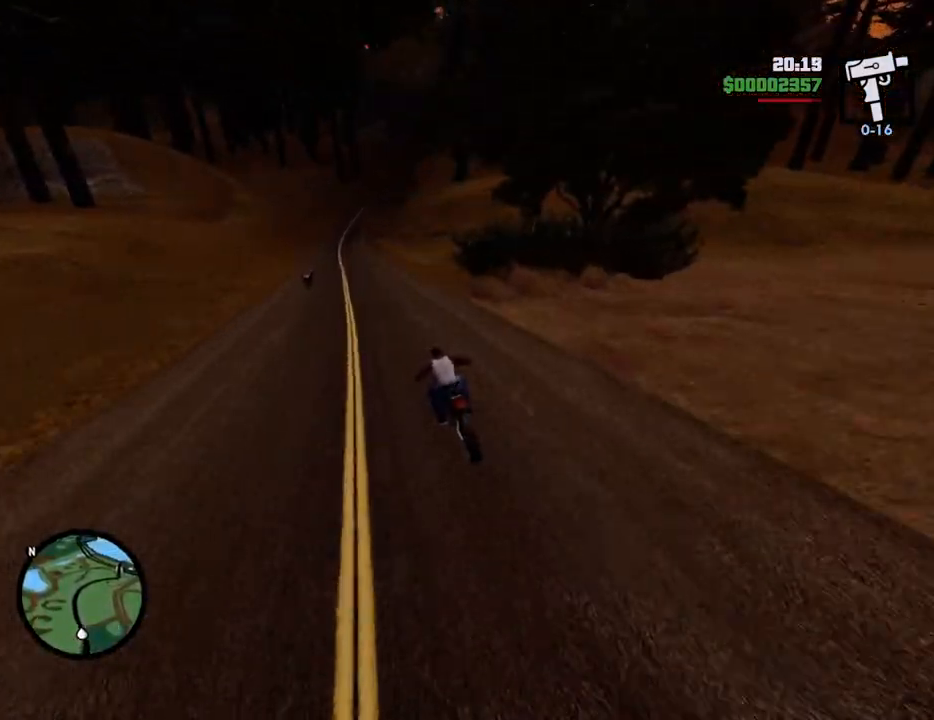
{"keys": ["2", "w"], "mouse": [], "events": [[100, "2", "down"], [200, "2", "up"], [200, "a", "up"], [284, "2", "down"], [434, "2", "up"], [484, "2", "down"]]}
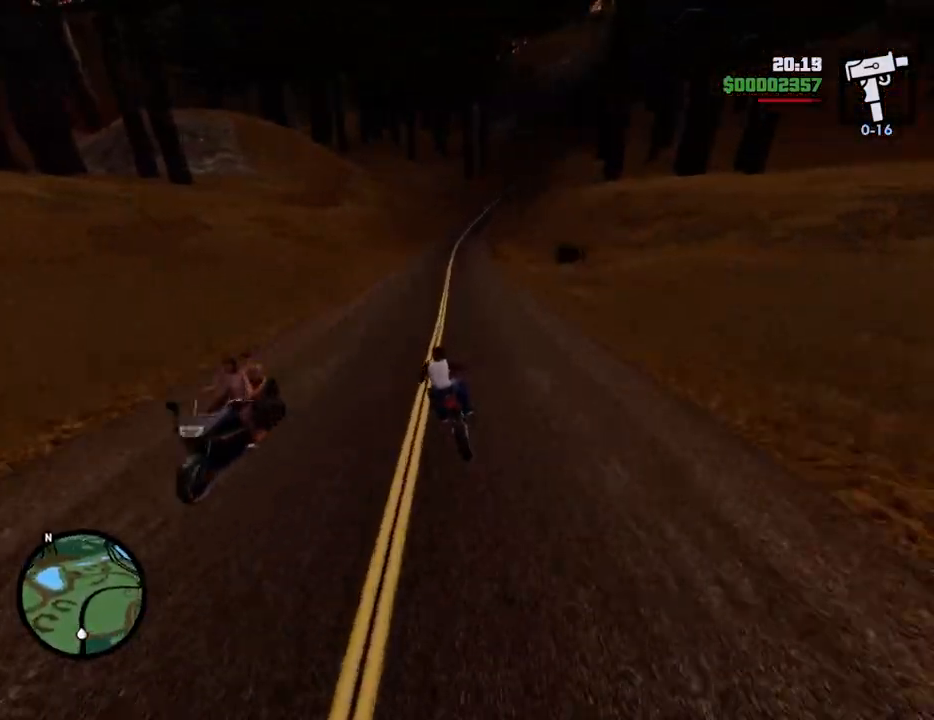
{"keys": ["2", "w"], "mouse": [], "events": [[167, "2", "up"], [217, "2", "down"], [217, "d", "down"], [351, "2", "up"], [351, "d", "up"], [451, "2", "down"]]}
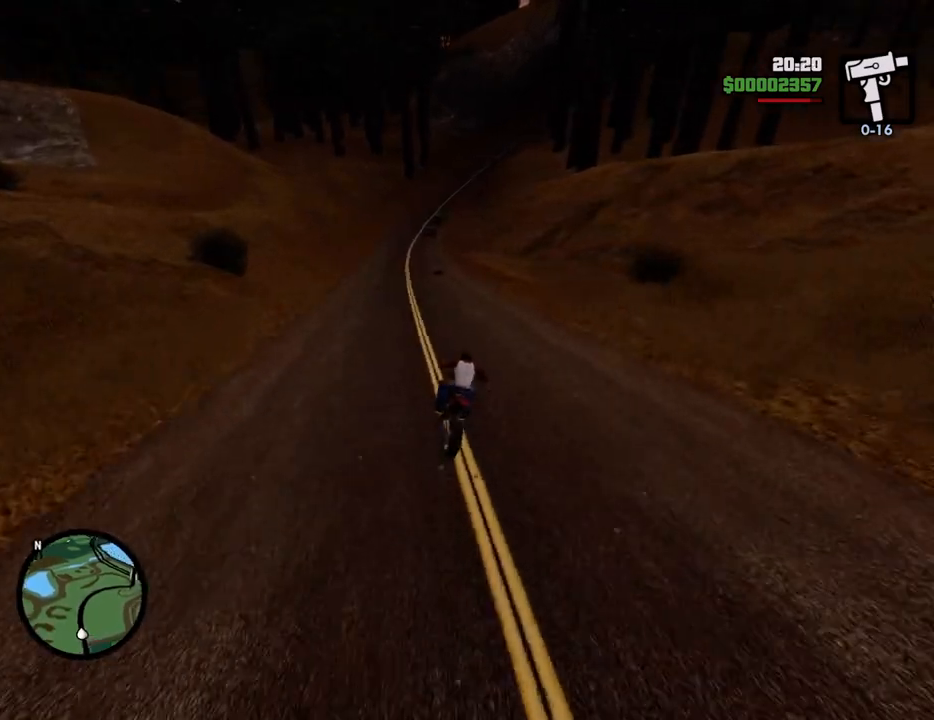
{"keys": ["d", "w"], "mouse": [], "events": [[84, "2", "up"], [184, "2", "down"], [184, "a", "down"], [268, "2", "up"], [268, "a", "up"], [368, "2", "down"], [468, "d", "down"], [502, "2", "up"]]}